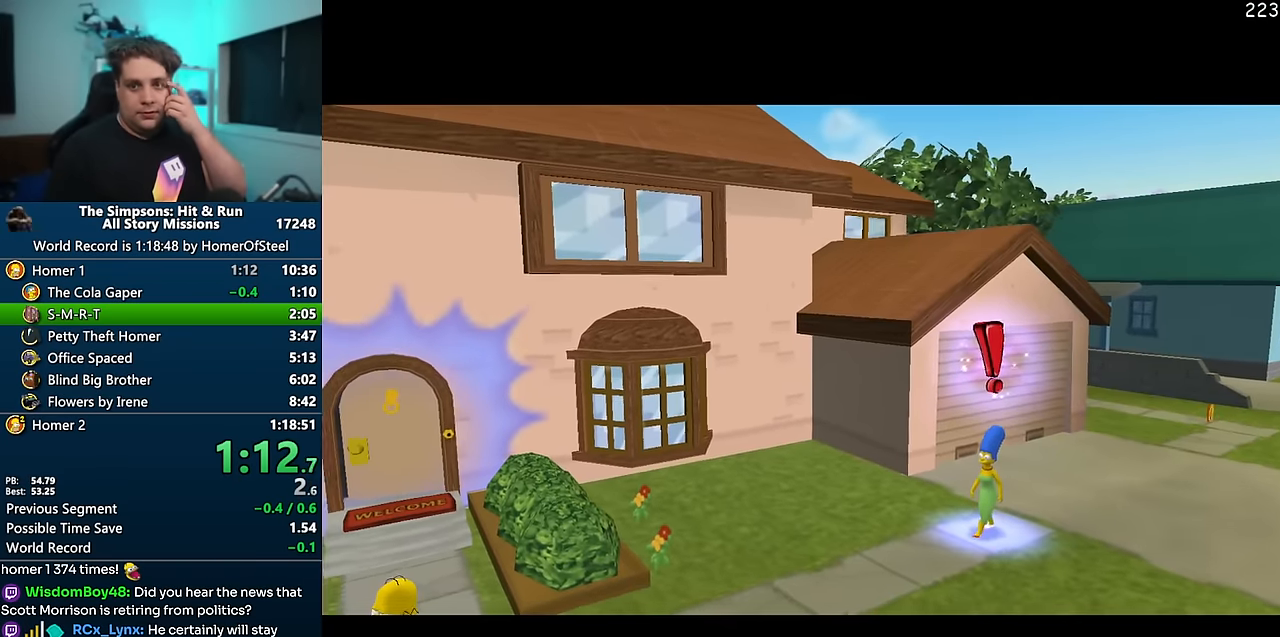
Gameplay with a controller (Xbox layout); each line is a JSON object with the inputs held at the frame after it. "events" lists button and stick changes between this image and that frame as [ms after this image, input, new state], when the widget could be followed in between. Not read: L3 R3 Y.
{"buttons": [], "left_stick": "center", "right_stick": "center", "events": []}
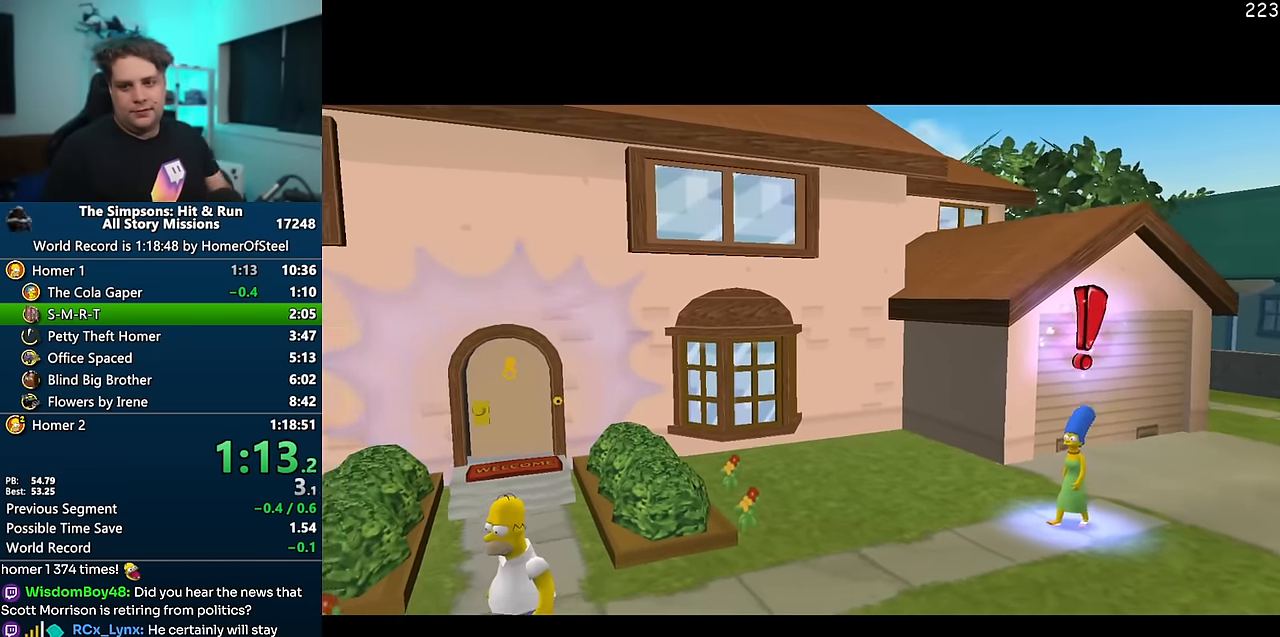
{"buttons": [], "left_stick": "right", "right_stick": "center", "events": [[117, "left_stick", "right"]]}
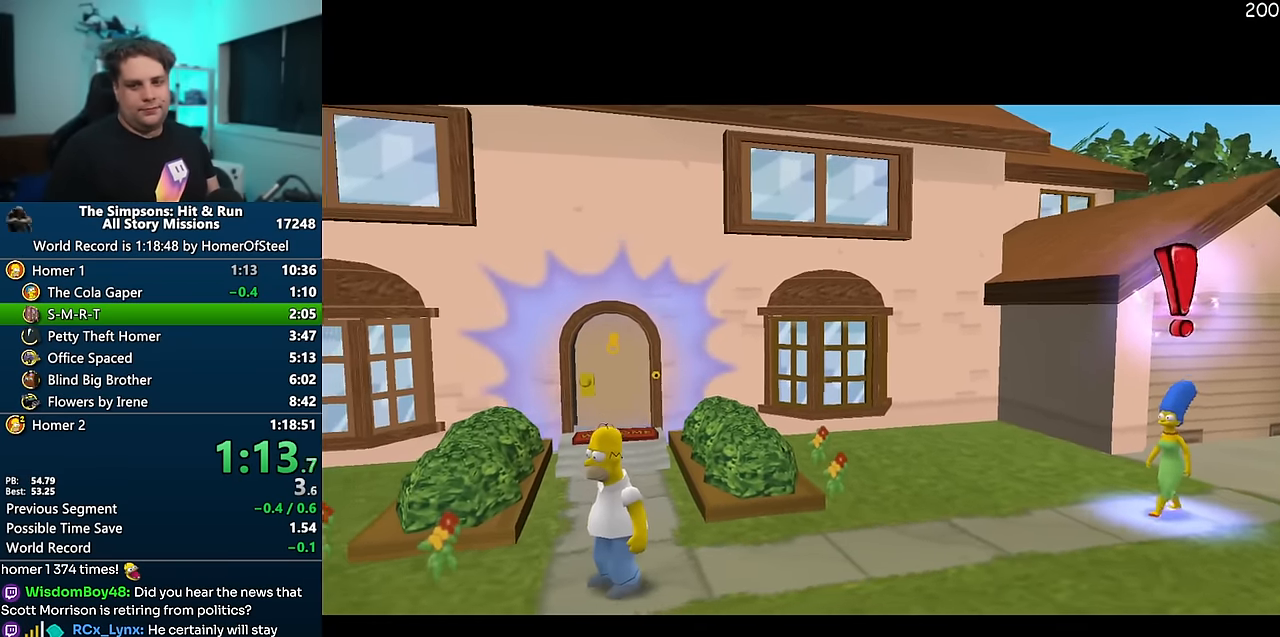
{"buttons": [], "left_stick": "right", "right_stick": "center", "events": []}
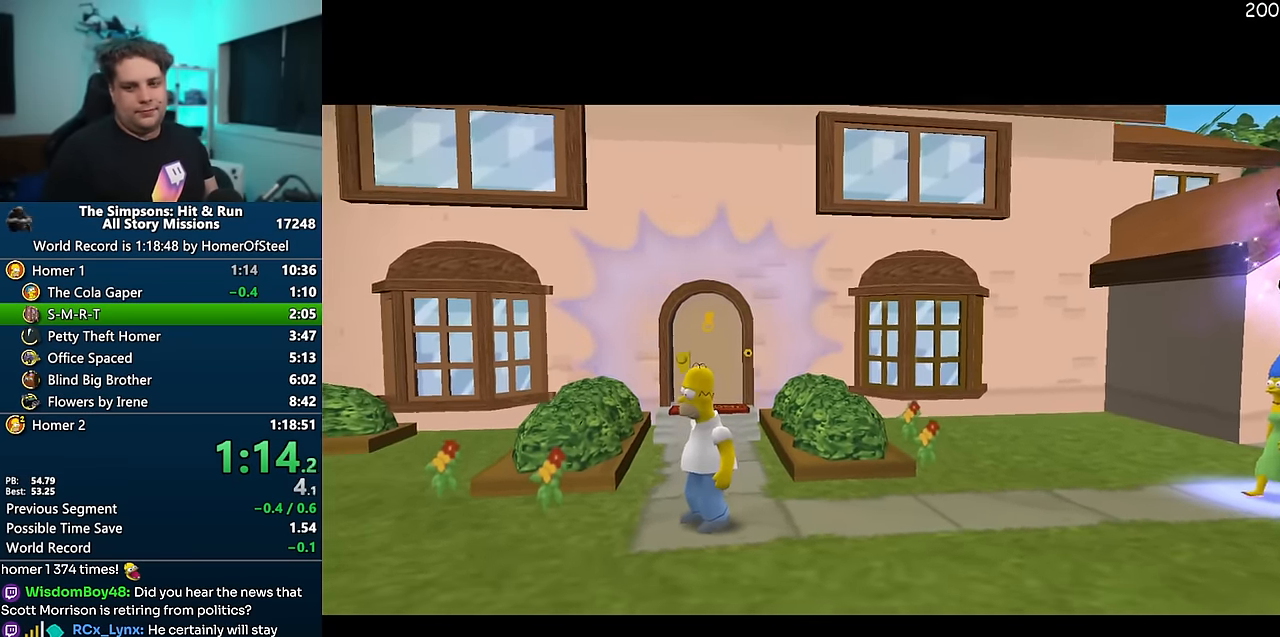
{"buttons": [], "left_stick": "right", "right_stick": "center", "events": []}
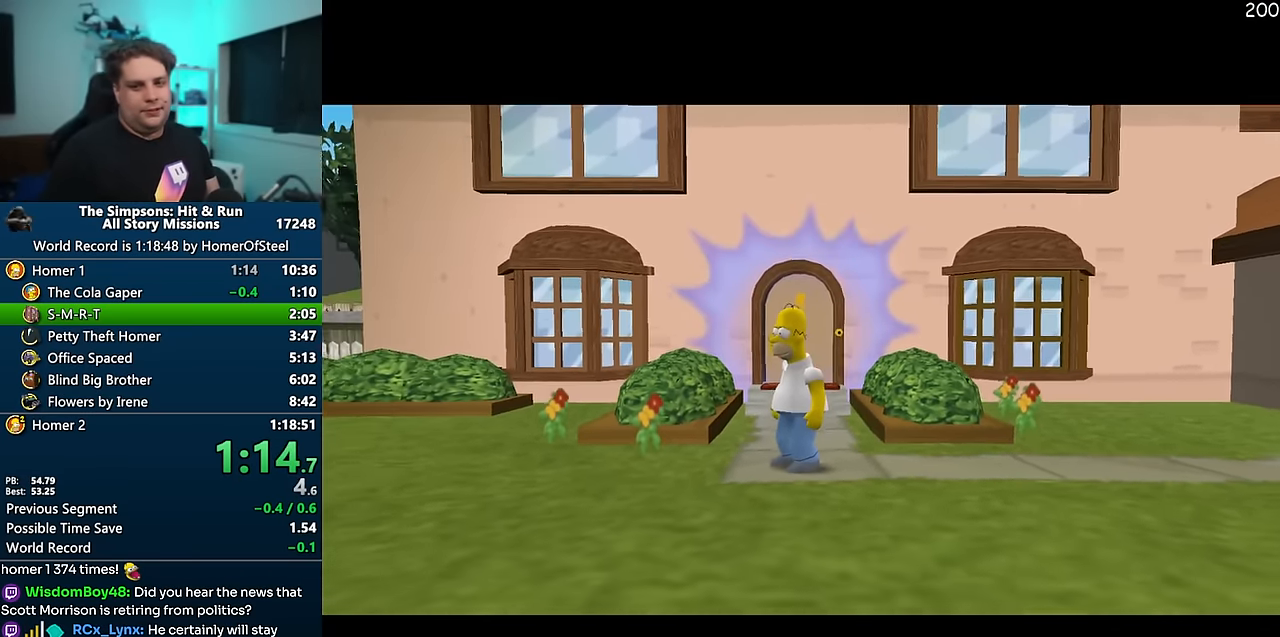
{"buttons": ["X"], "left_stick": "right", "right_stick": "center", "events": [[350, "X", "down"]]}
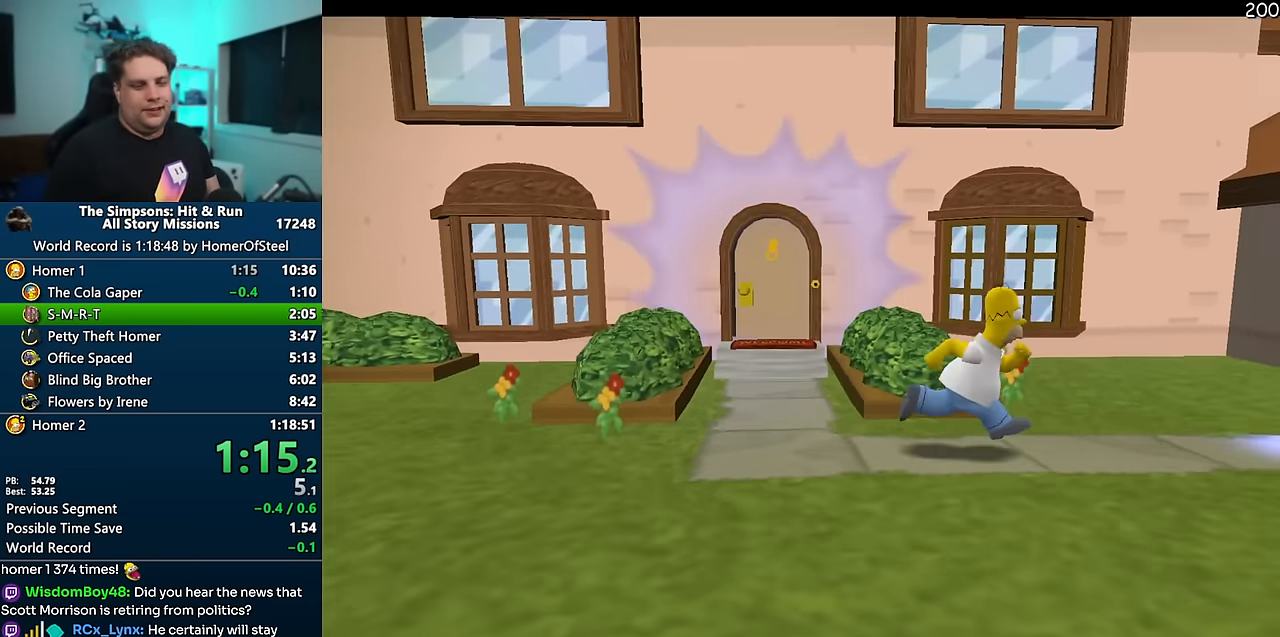
{"buttons": ["X"], "left_stick": "right", "right_stick": "center", "events": []}
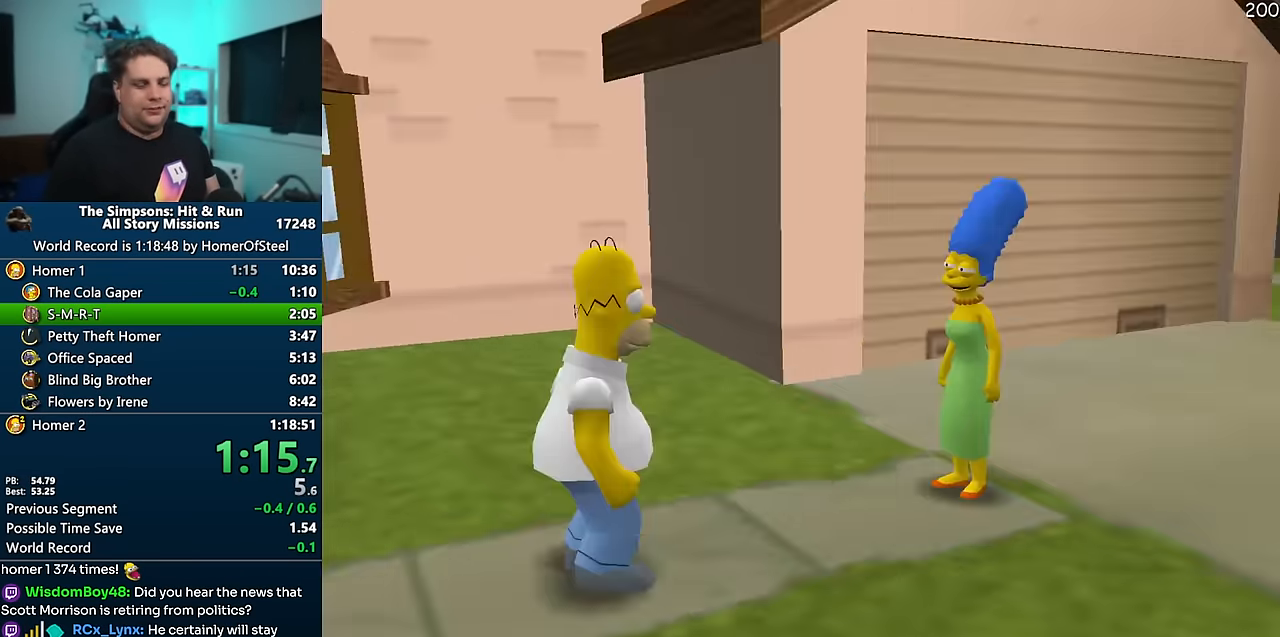
{"buttons": [], "left_stick": "center", "right_stick": "center", "events": [[17, "X", "up"], [100, "left_stick", "center"]]}
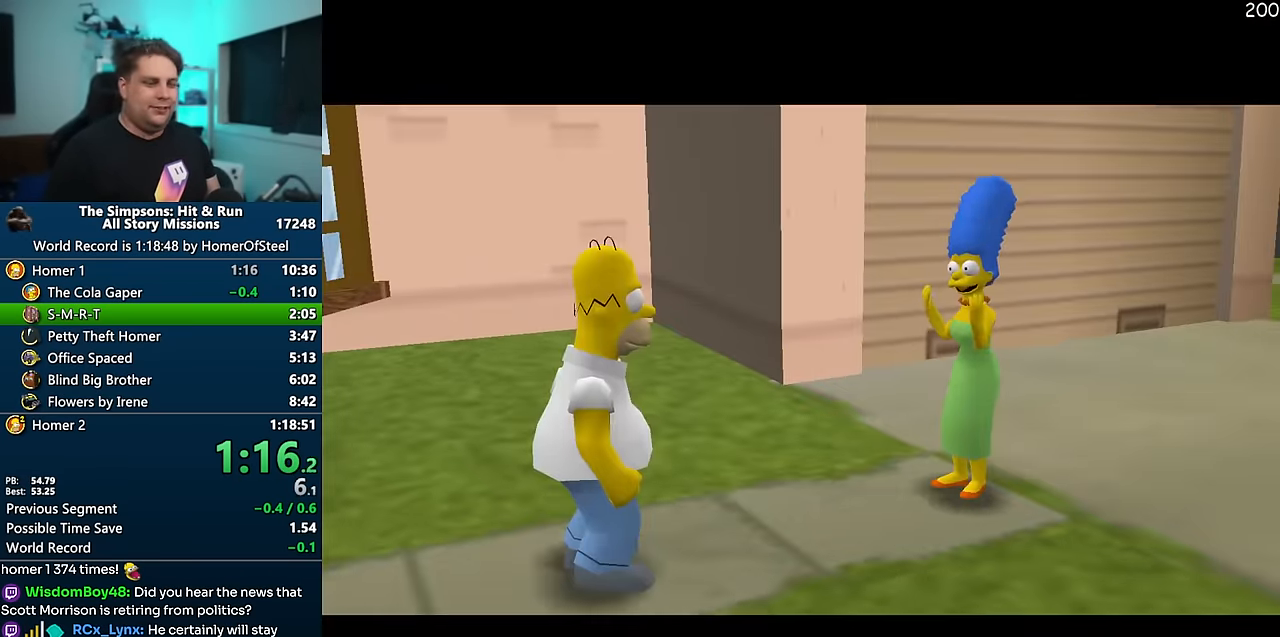
{"buttons": [], "left_stick": "center", "right_stick": "center", "events": []}
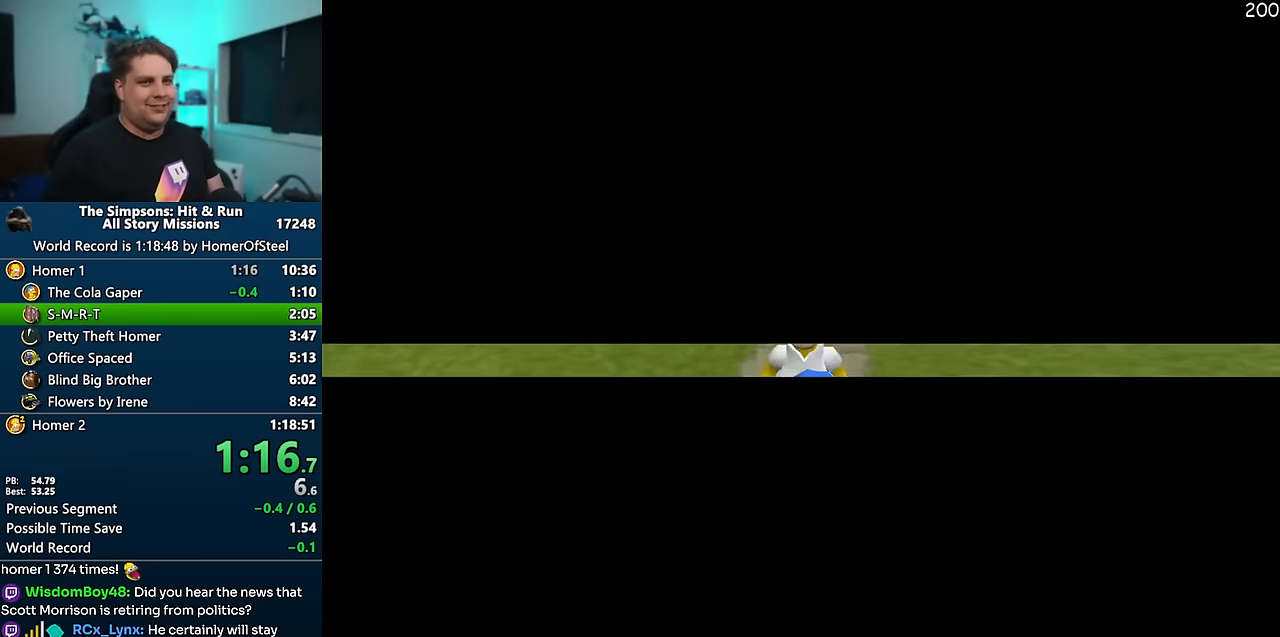
{"buttons": [], "left_stick": "center", "right_stick": "center", "events": []}
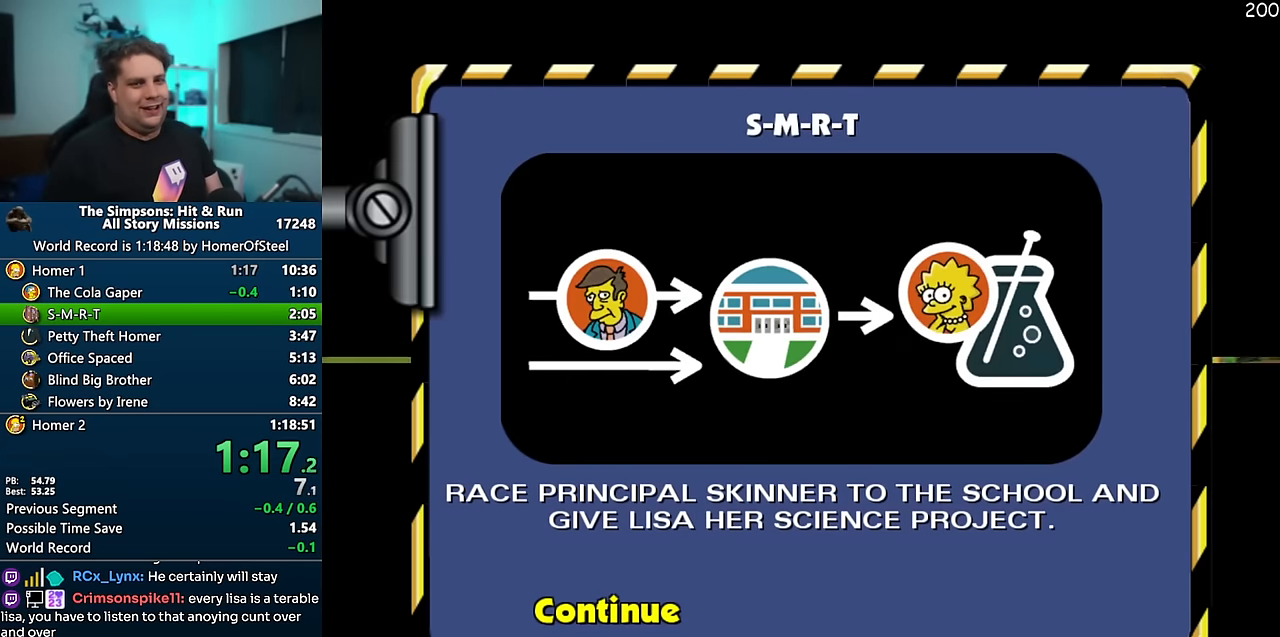
{"buttons": [], "left_stick": "up-left", "right_stick": "down-right", "events": [[467, "left_stick", "up-left"], [467, "right_stick", "down-right"]]}
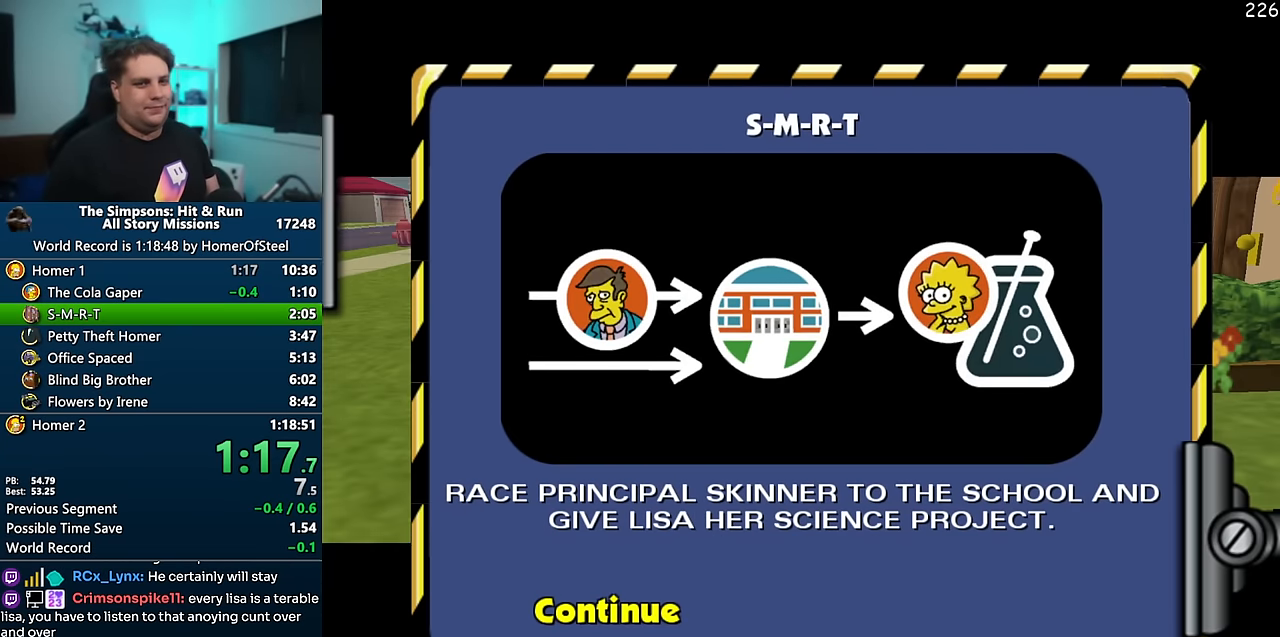
{"buttons": [], "left_stick": "up-left", "right_stick": "right", "events": [[117, "right_stick", "right"]]}